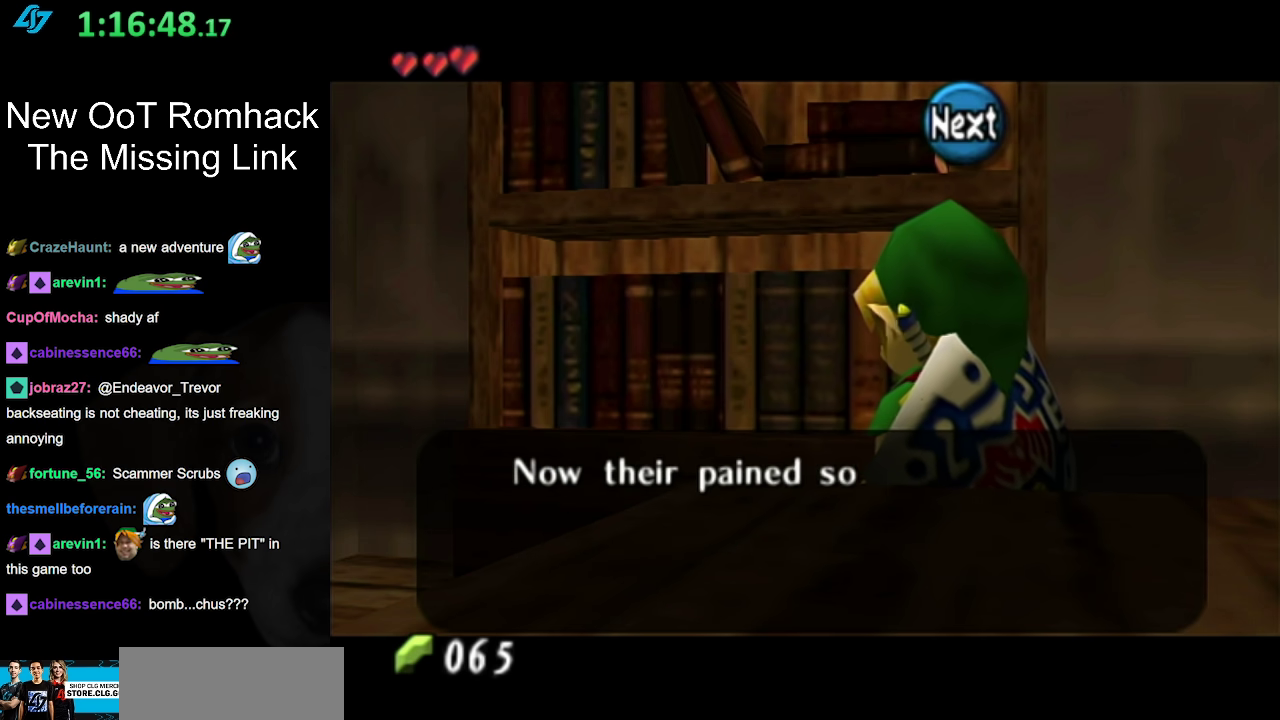
Gameplay with a controller (Nintendo layout); each line is a JSON object with the inputs held at the frame after it. "events" lists button and stick changes between this image and that frame as [ms after this image, input, new state], when the widget could be followed in between. Not read: L3 R3.
{"buttons": [], "left_stick": "center", "right_stick": "center", "events": []}
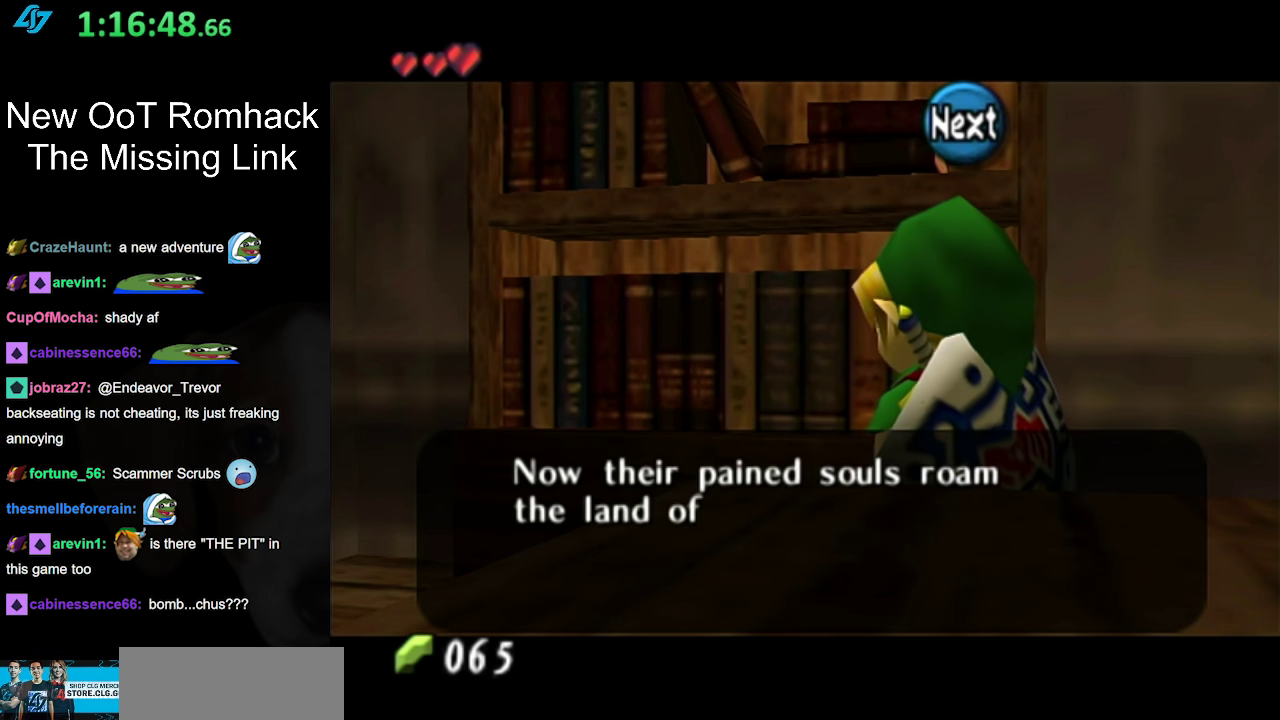
{"buttons": [], "left_stick": "down-left", "right_stick": "center", "events": [[450, "left_stick", "down-left"]]}
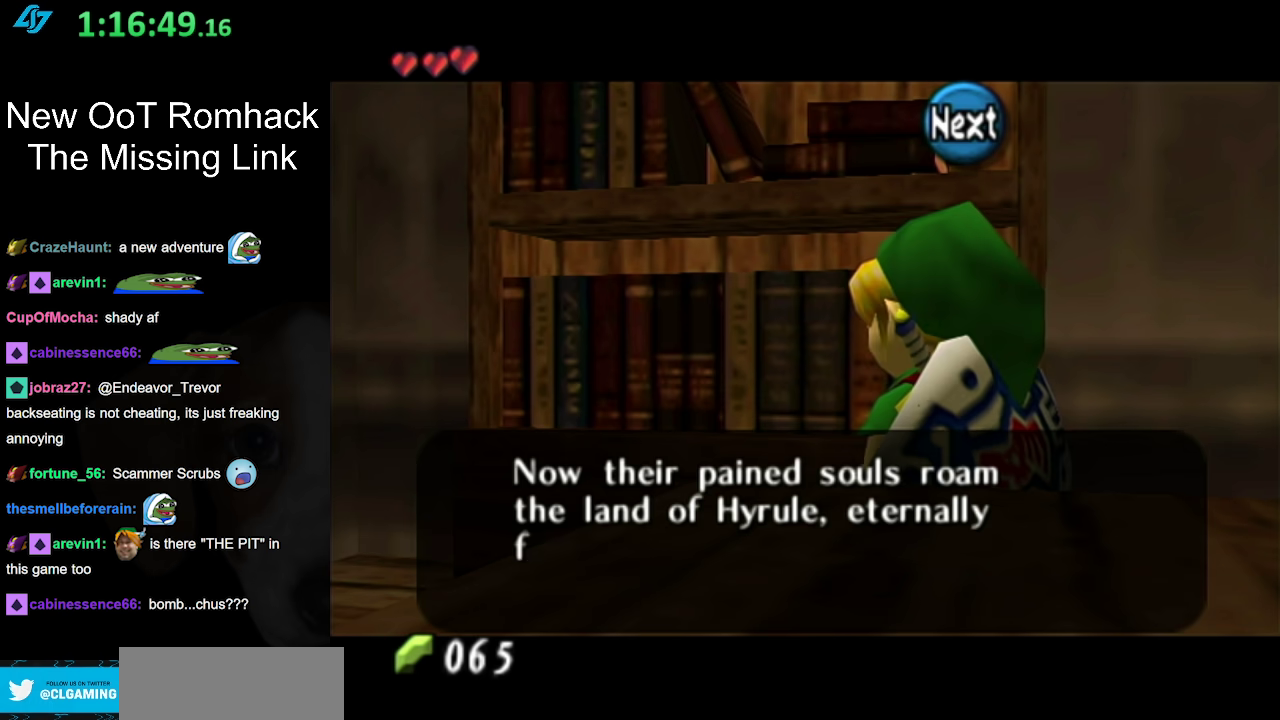
{"buttons": [], "left_stick": "down-left", "right_stick": "center", "events": []}
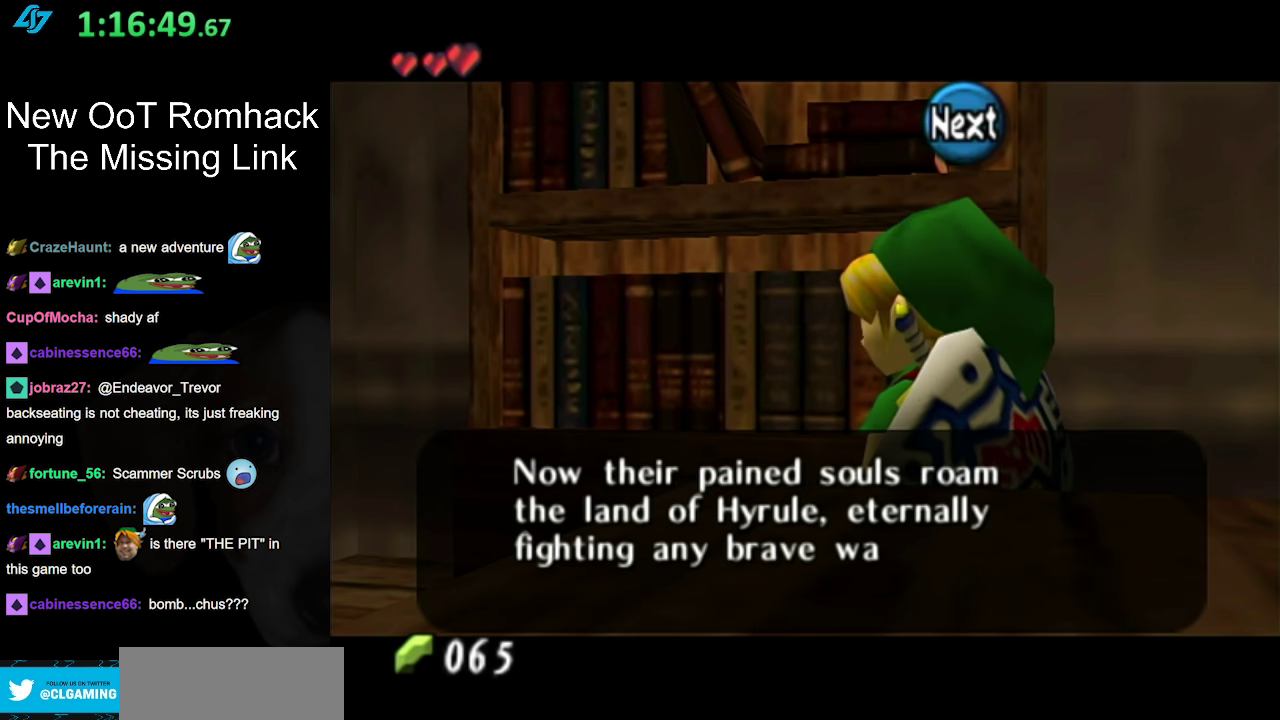
{"buttons": [], "left_stick": "down-left", "right_stick": "center", "events": [[17, "left_stick", "left"], [150, "left_stick", "down-left"]]}
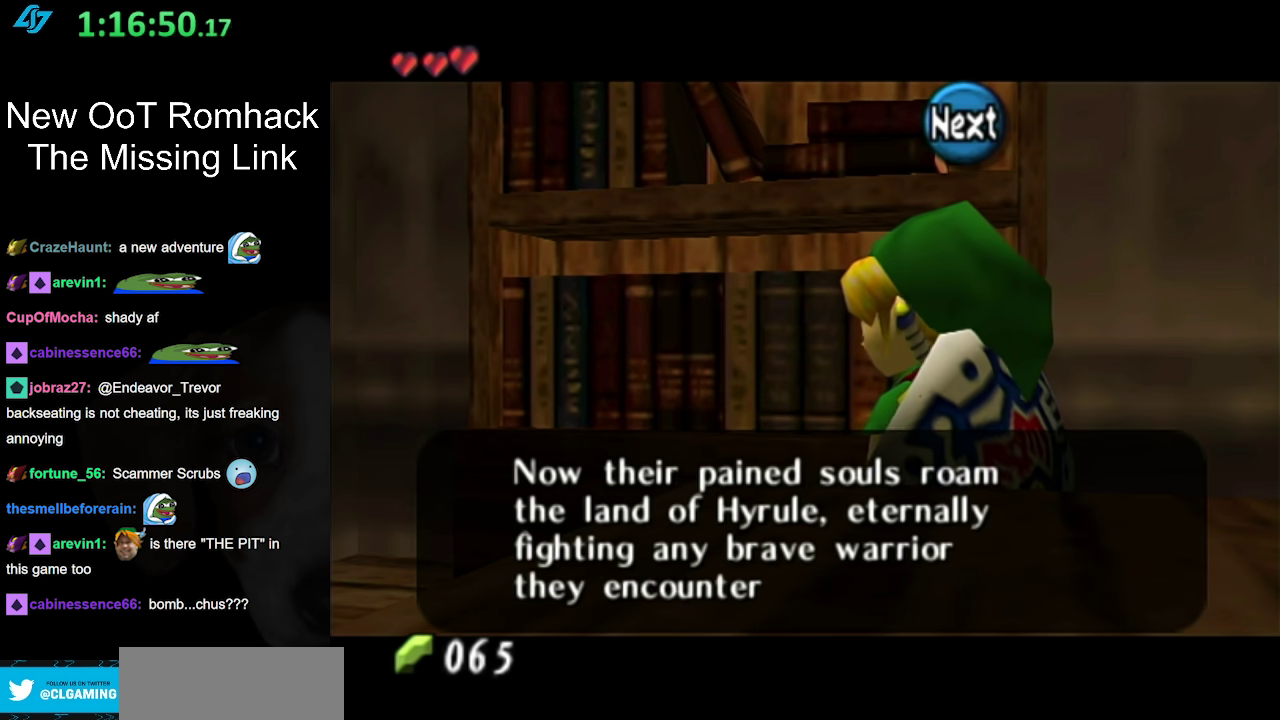
{"buttons": ["A"], "left_stick": "left", "right_stick": "center", "events": [[200, "left_stick", "left"], [400, "A", "down"]]}
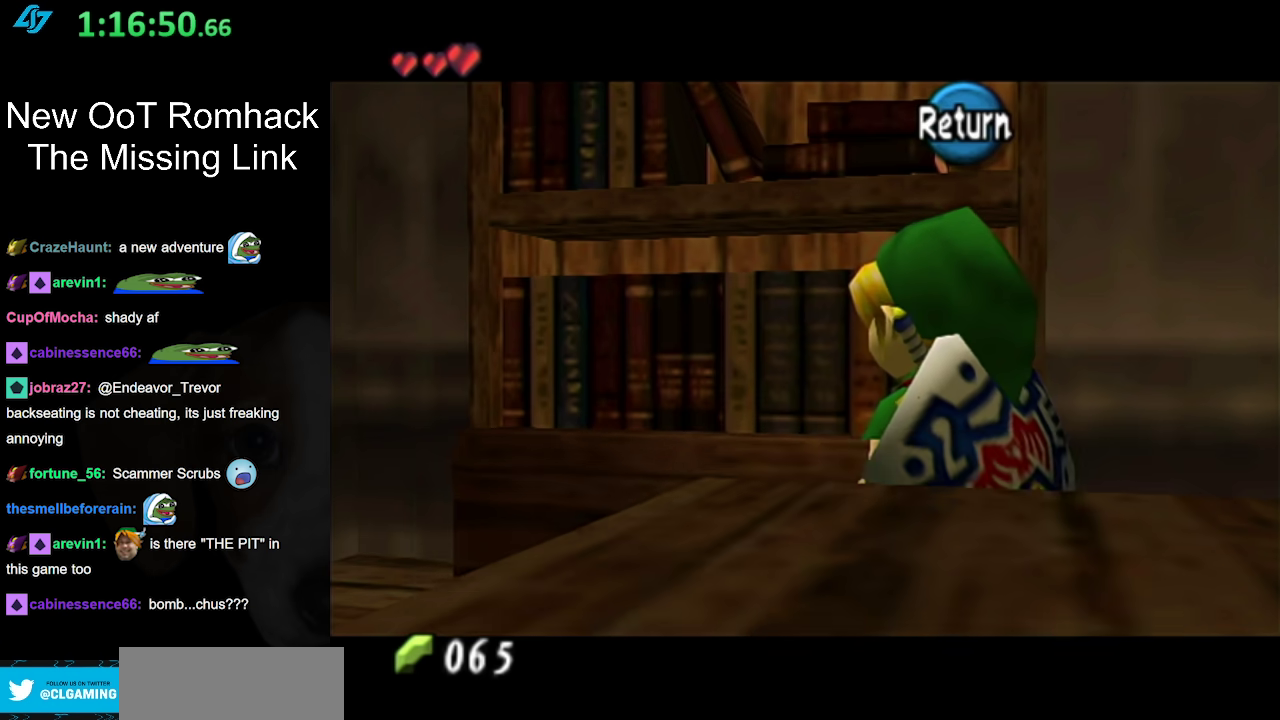
{"buttons": [], "left_stick": "down-left", "right_stick": "center", "events": [[17, "A", "up"], [300, "left_stick", "down-left"]]}
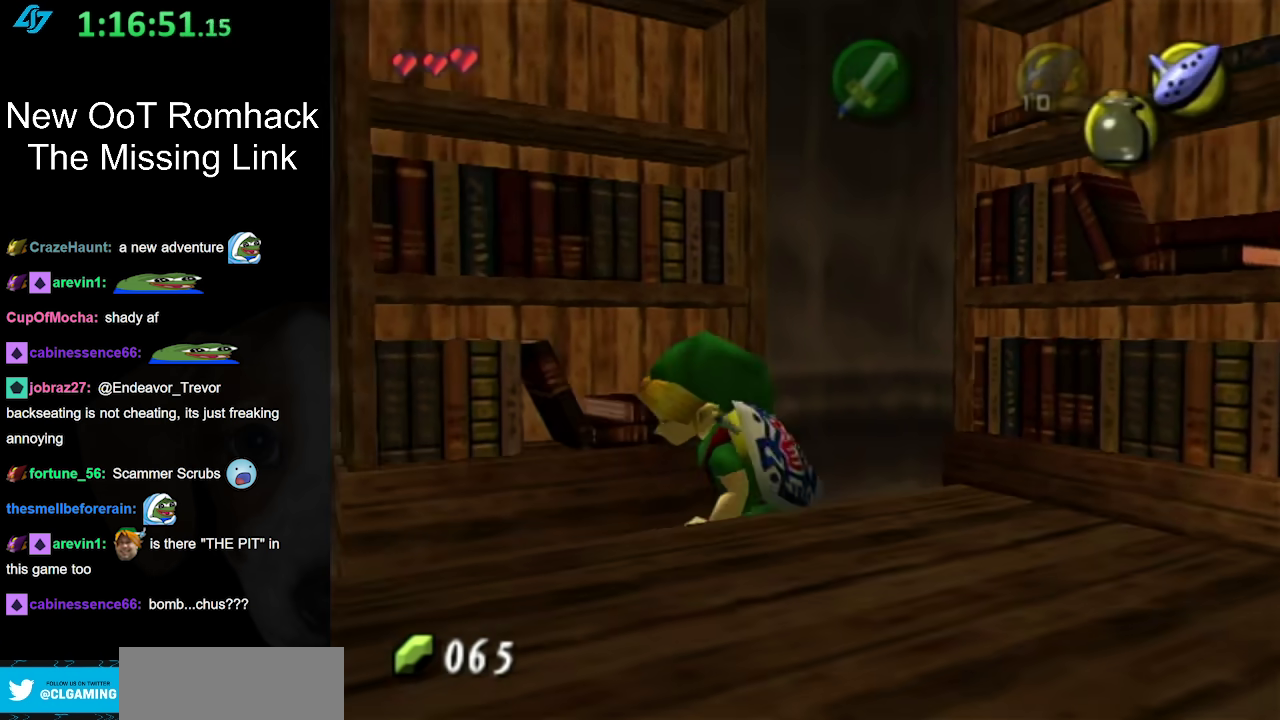
{"buttons": [], "left_stick": "up-left", "right_stick": "center", "events": [[167, "left_stick", "left"], [367, "left_stick", "up-left"]]}
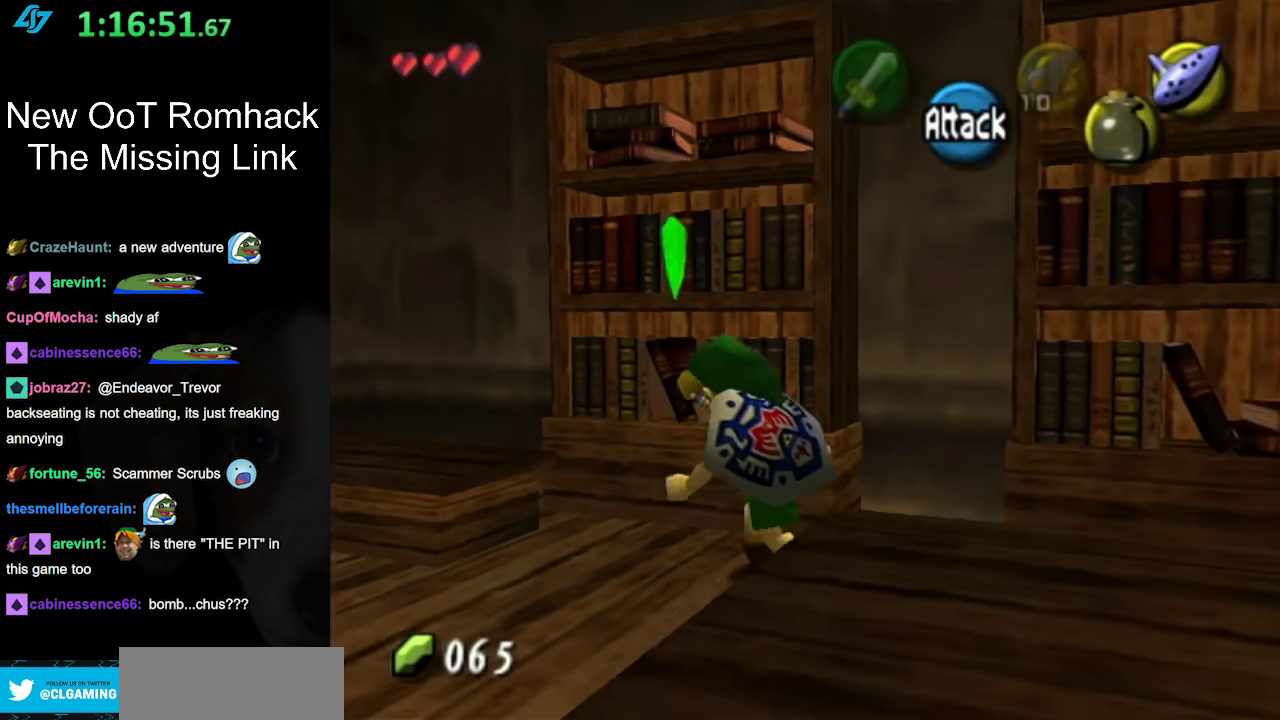
{"buttons": ["A"], "left_stick": "center", "right_stick": "center", "events": [[200, "left_stick", "up"], [300, "A", "down"], [417, "A", "up"], [417, "left_stick", "center"], [483, "A", "down"]]}
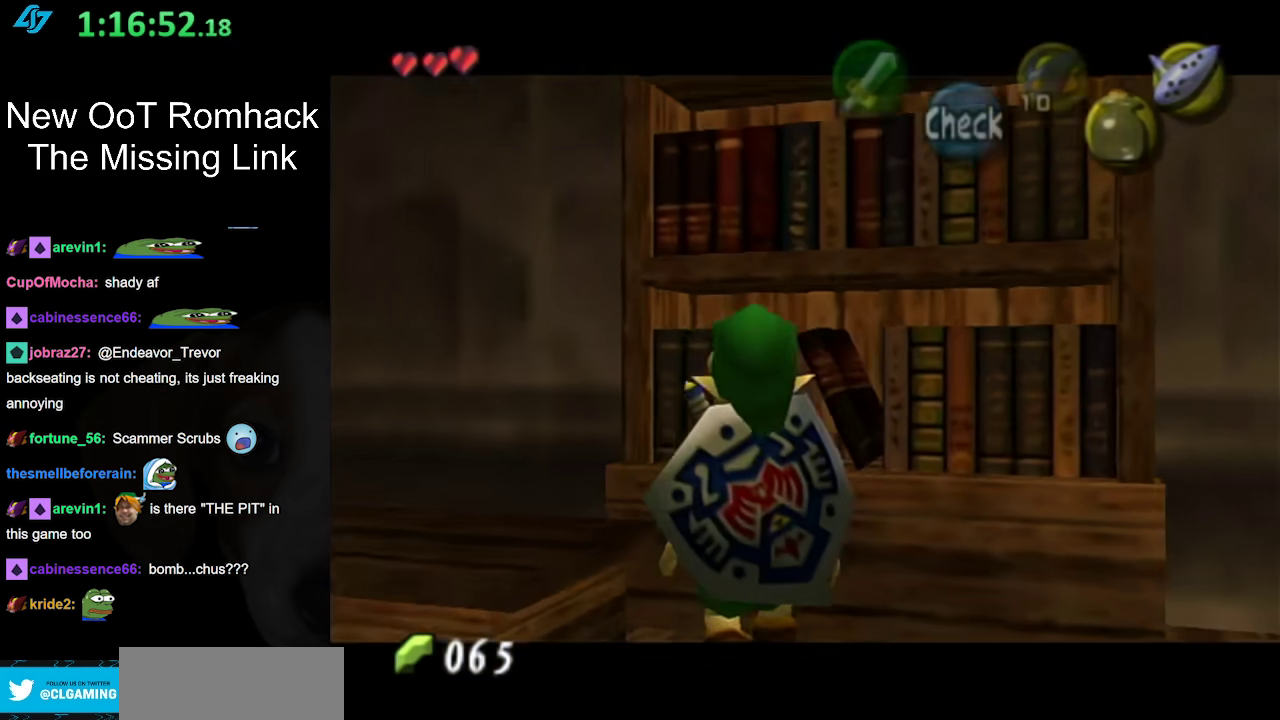
{"buttons": [], "left_stick": "center", "right_stick": "center", "events": [[117, "A", "up"], [200, "A", "down"], [300, "A", "up"]]}
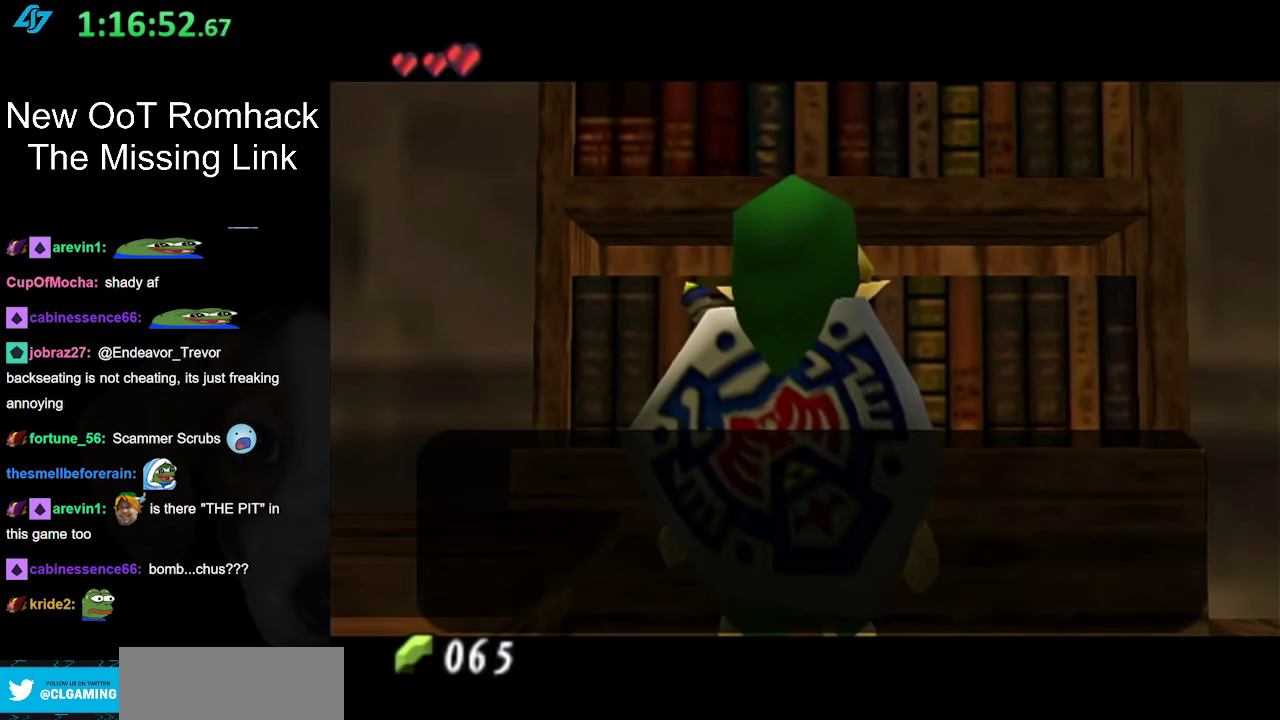
{"buttons": [], "left_stick": "center", "right_stick": "center", "events": []}
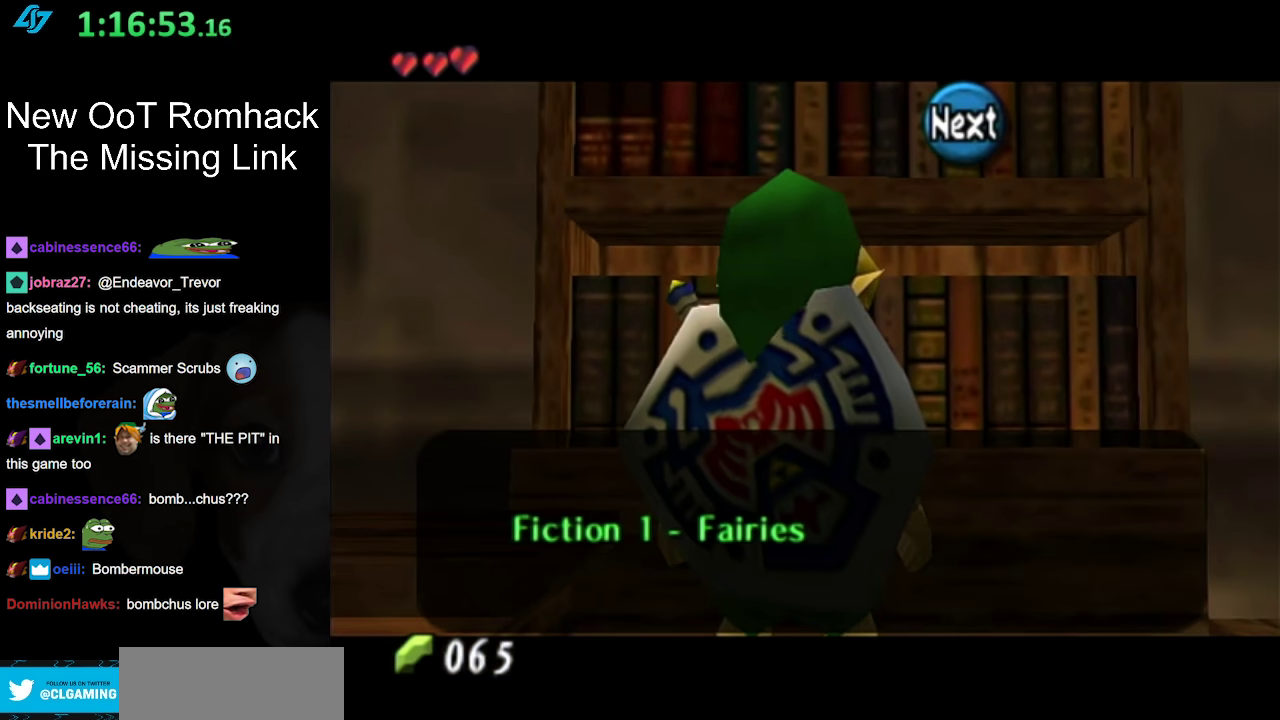
{"buttons": ["A"], "left_stick": "center", "right_stick": "center", "events": [[450, "A", "down"]]}
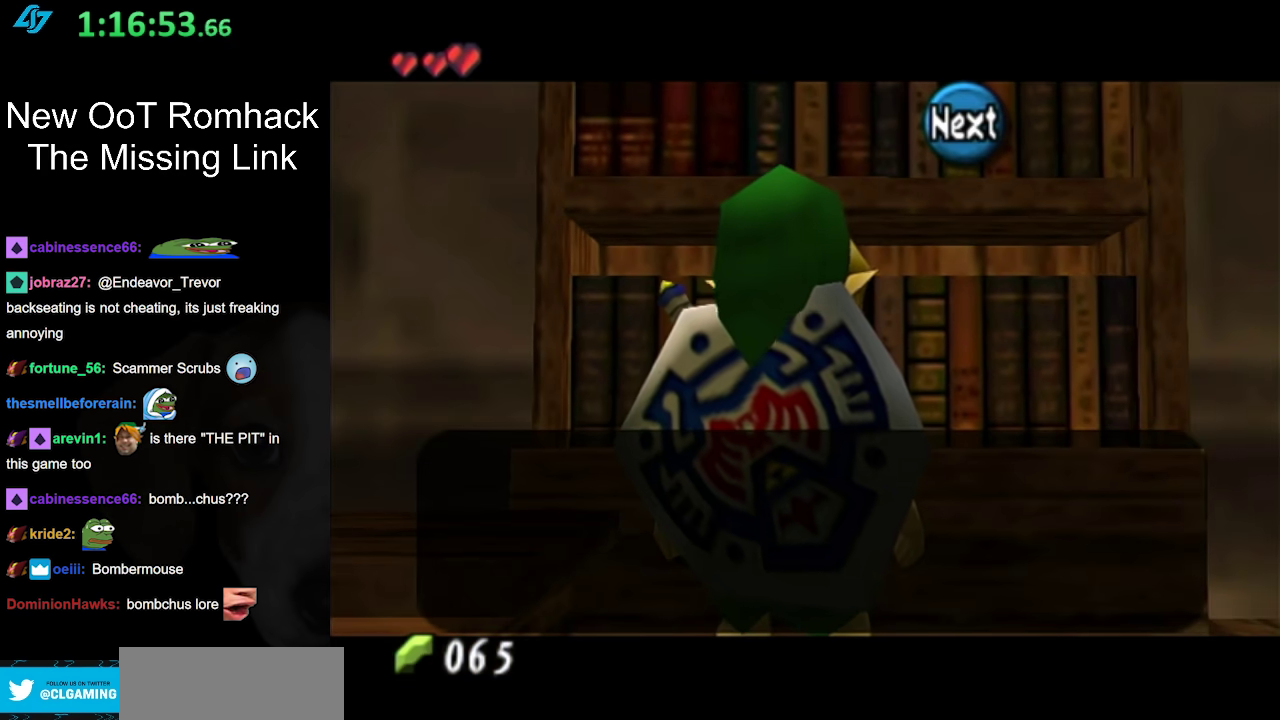
{"buttons": [], "left_stick": "center", "right_stick": "center", "events": [[117, "A", "up"]]}
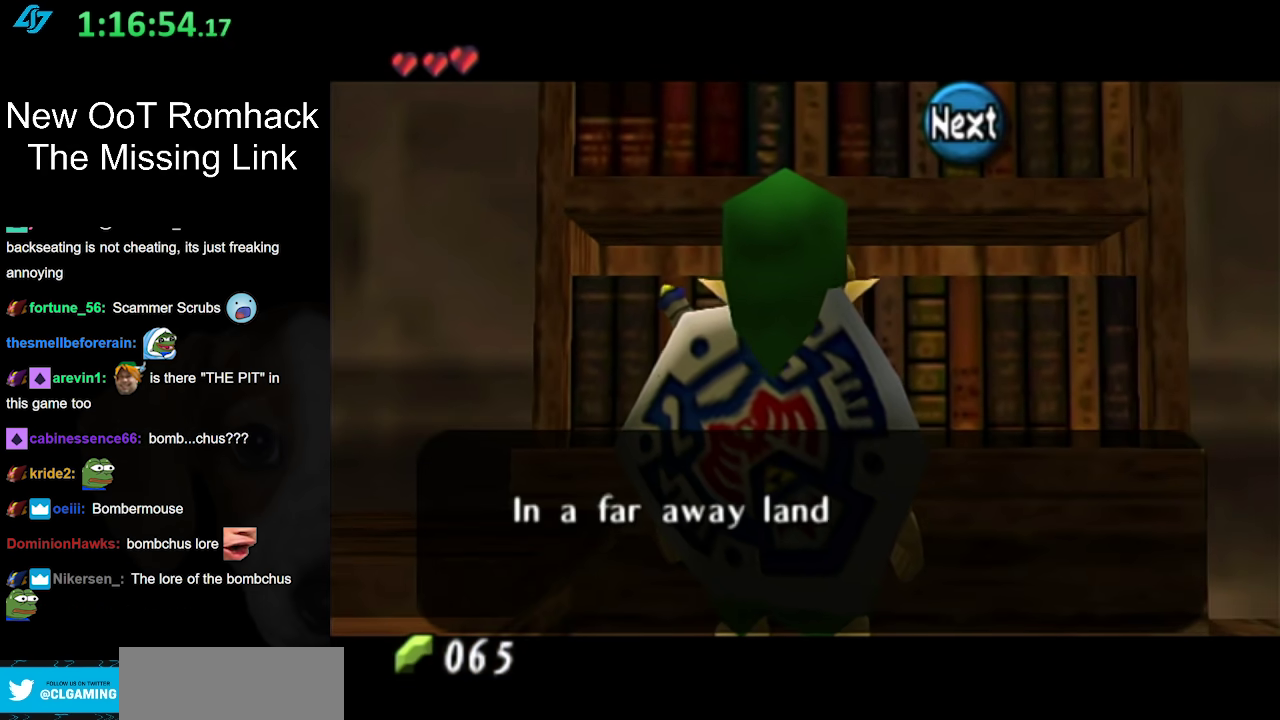
{"buttons": [], "left_stick": "center", "right_stick": "center", "events": []}
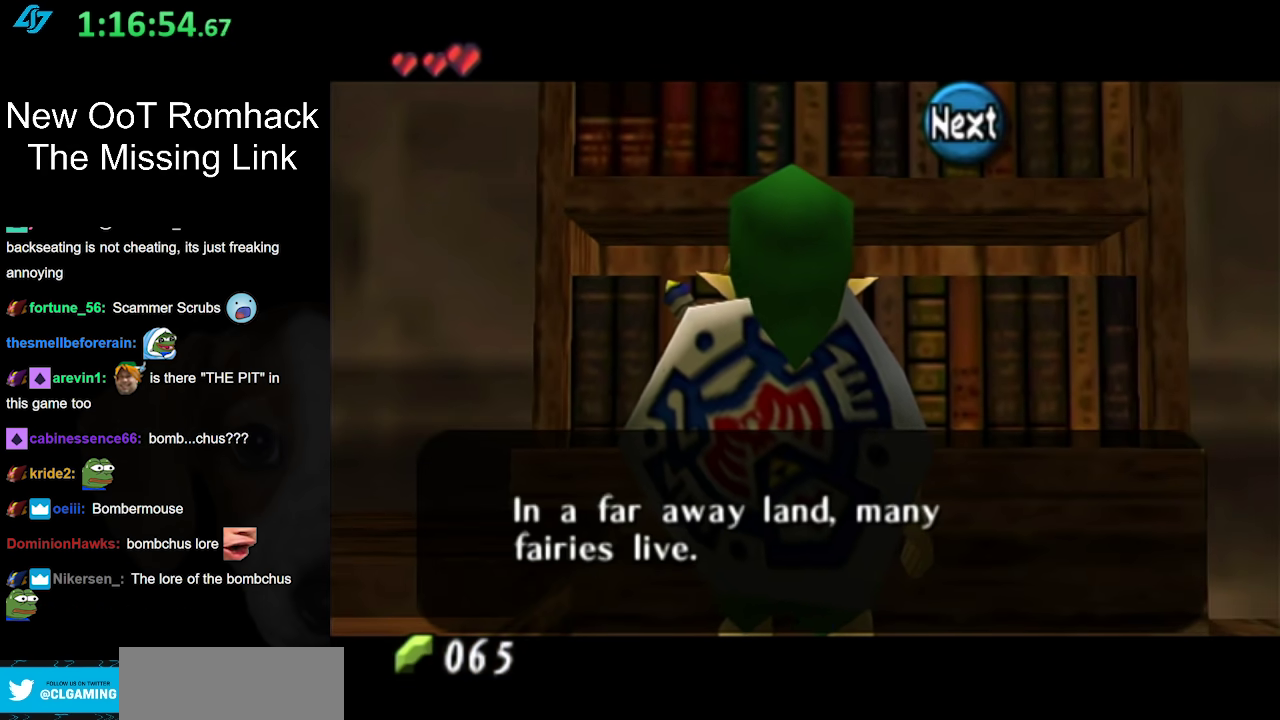
{"buttons": ["A"], "left_stick": "center", "right_stick": "center", "events": [[483, "A", "down"]]}
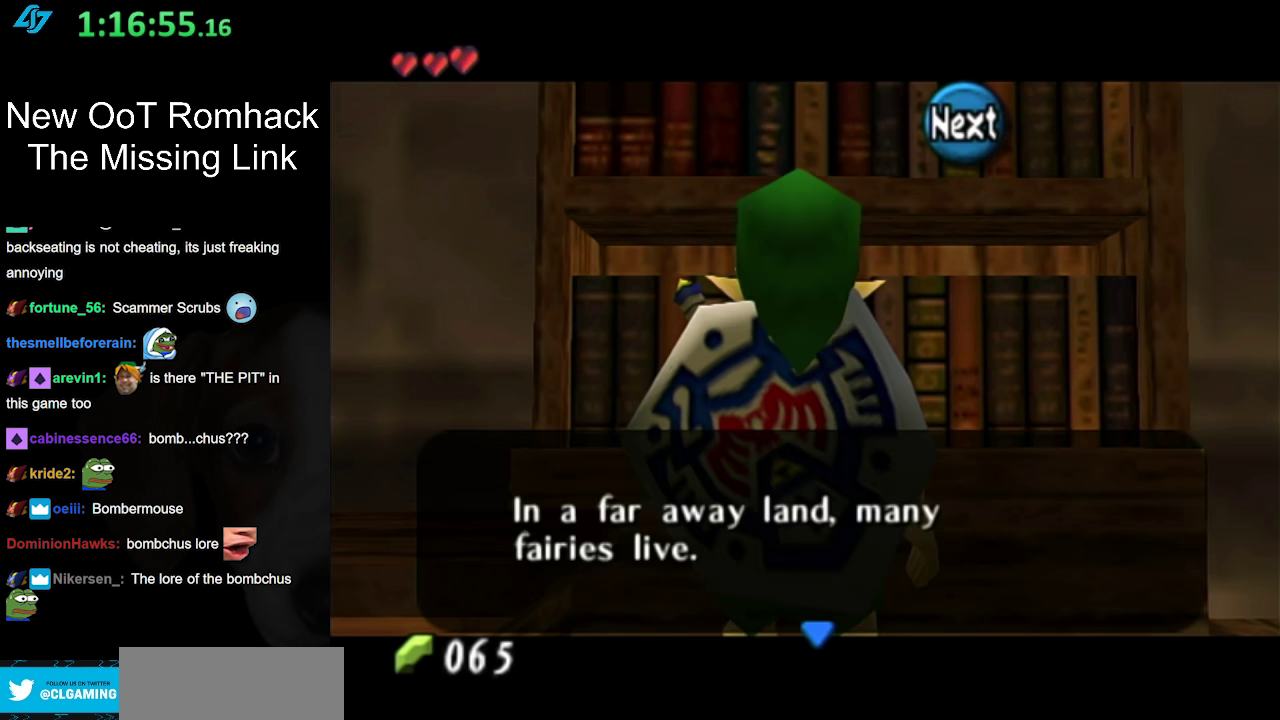
{"buttons": [], "left_stick": "center", "right_stick": "center", "events": [[117, "A", "up"]]}